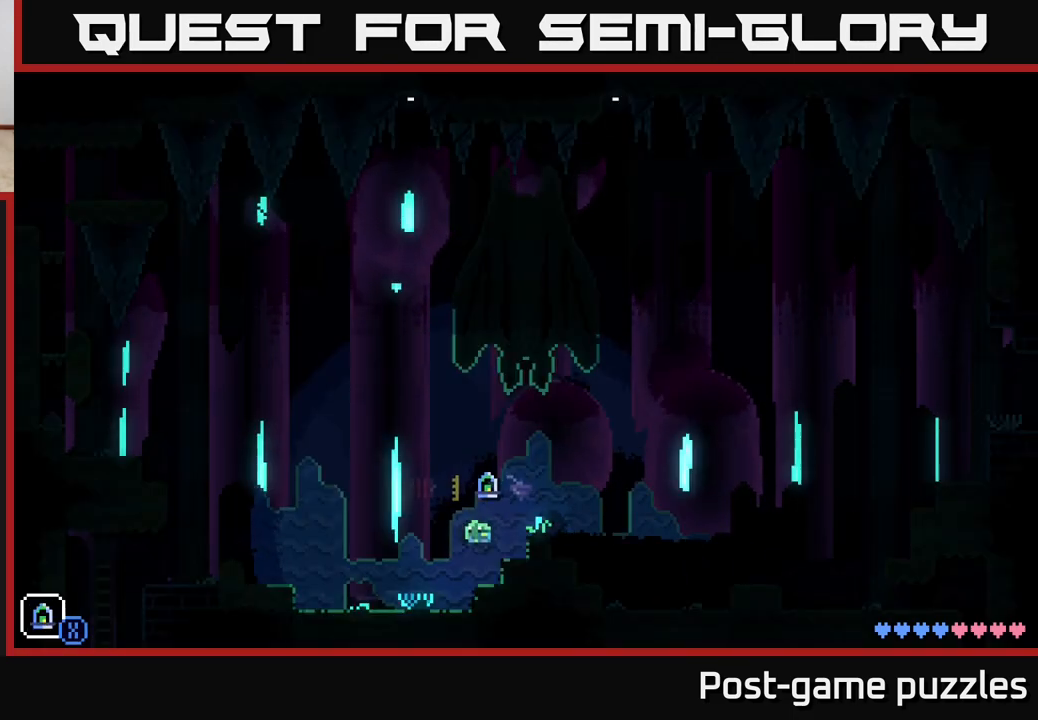
Gameplay with a controller (Xbox layout); each line is a JSON object with the inputs held at the frame after it. "events" lists button and stick changes between this image and that frame as [ms after this image, input, new state], when the widget could be followed in between.
{"buttons": [], "left_stick": "left", "right_stick": "center", "events": [[33, "A", "down"], [317, "A", "up"]]}
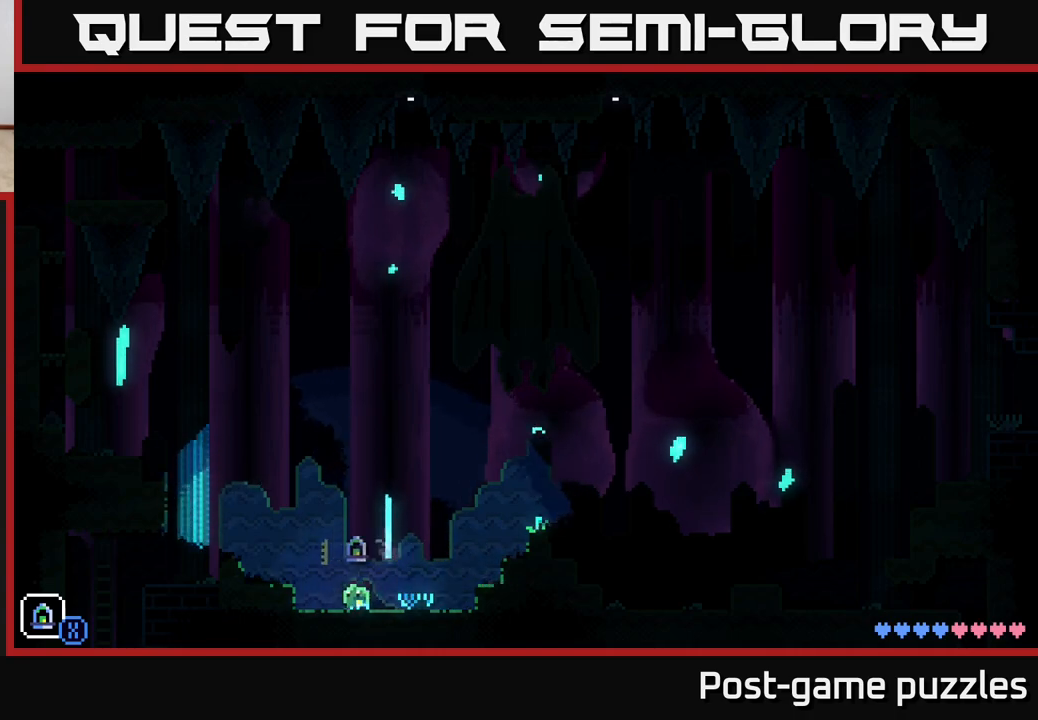
{"buttons": [], "left_stick": "center", "right_stick": "center", "events": [[33, "A", "down"], [333, "A", "up"], [417, "left_stick", "center"]]}
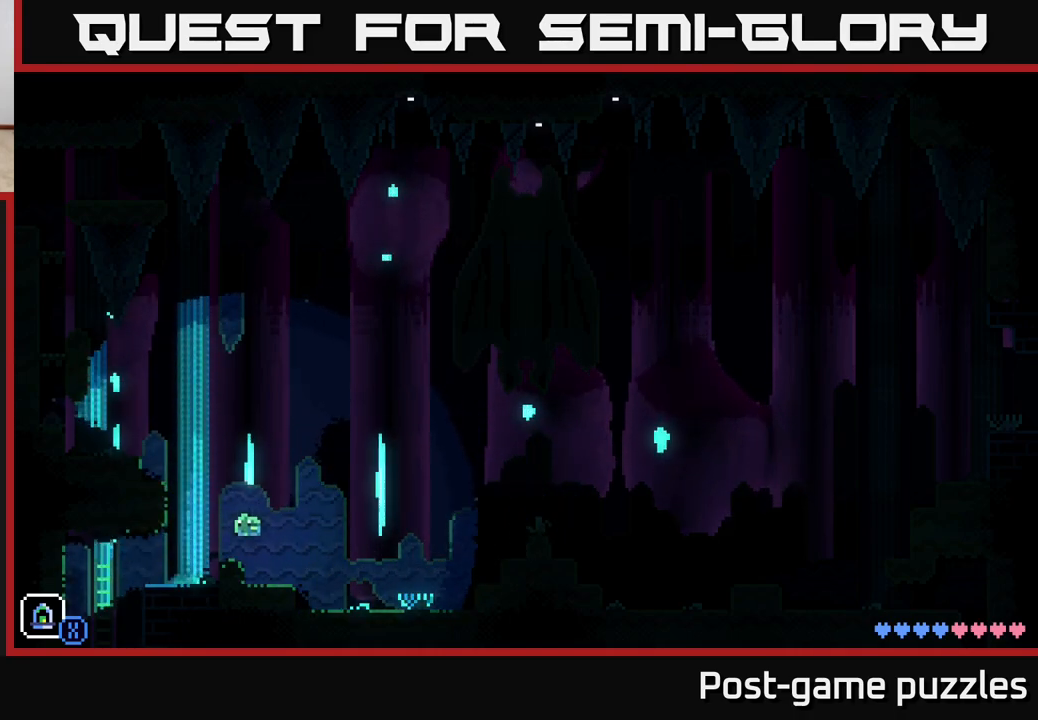
{"buttons": ["A"], "left_stick": "left", "right_stick": "center", "events": [[67, "left_stick", "left"], [200, "A", "down"]]}
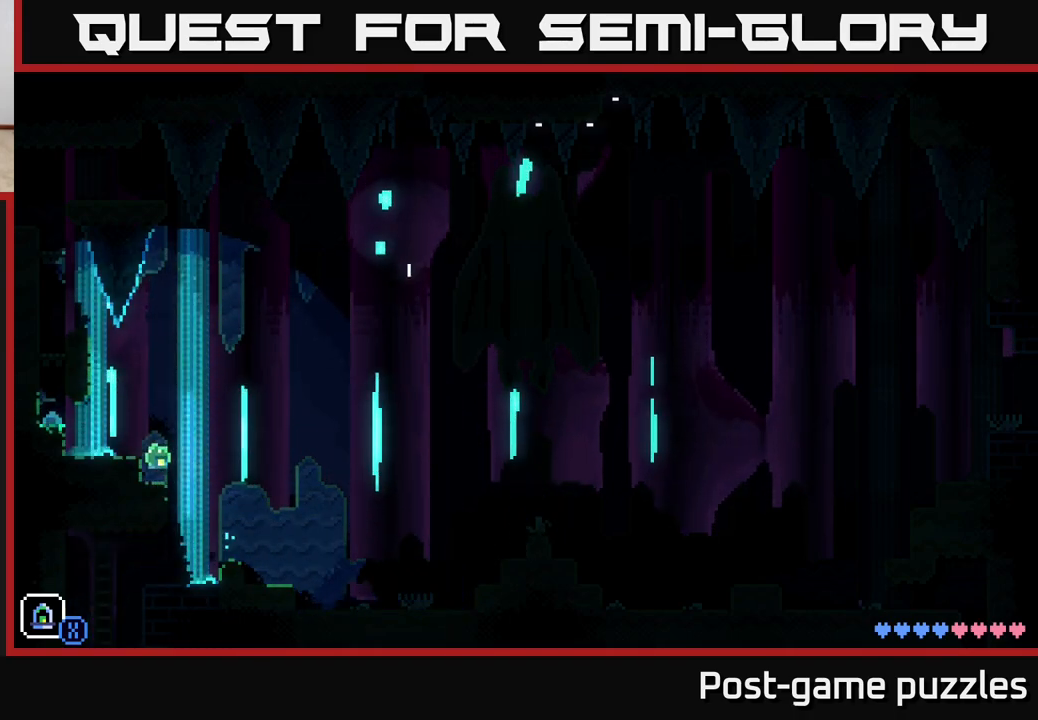
{"buttons": ["A"], "left_stick": "left", "right_stick": "center", "events": [[17, "A", "up"], [133, "A", "down"]]}
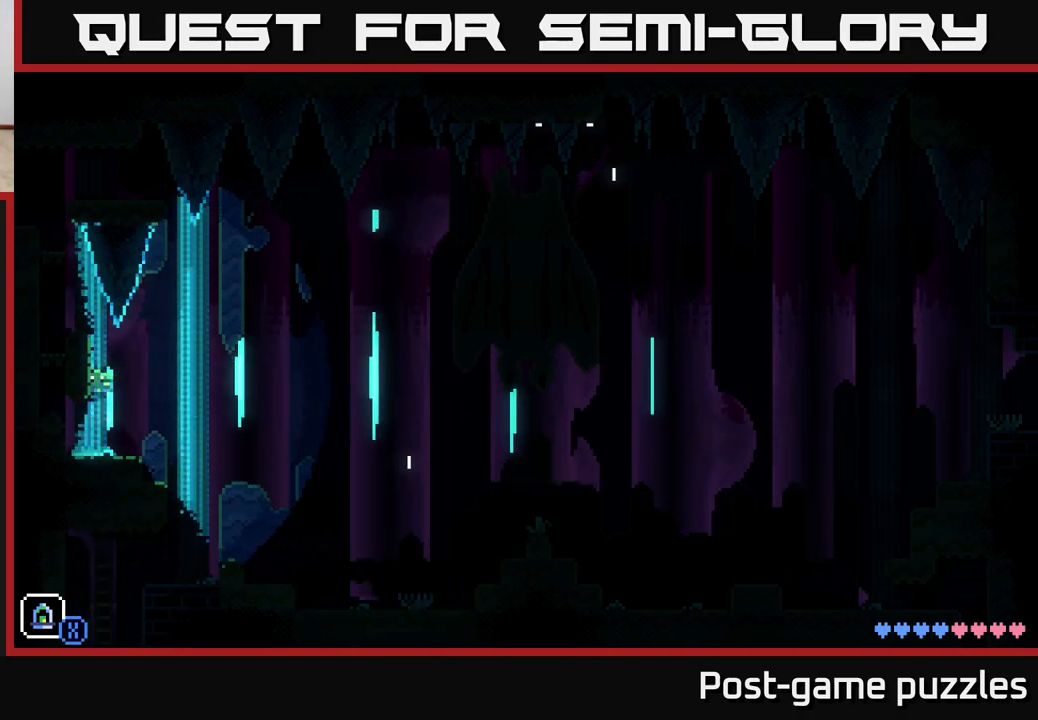
{"buttons": [], "left_stick": "left", "right_stick": "center", "events": [[17, "A", "up"], [267, "left_stick", "center"], [333, "B", "down"], [383, "left_stick", "left"], [433, "B", "up"]]}
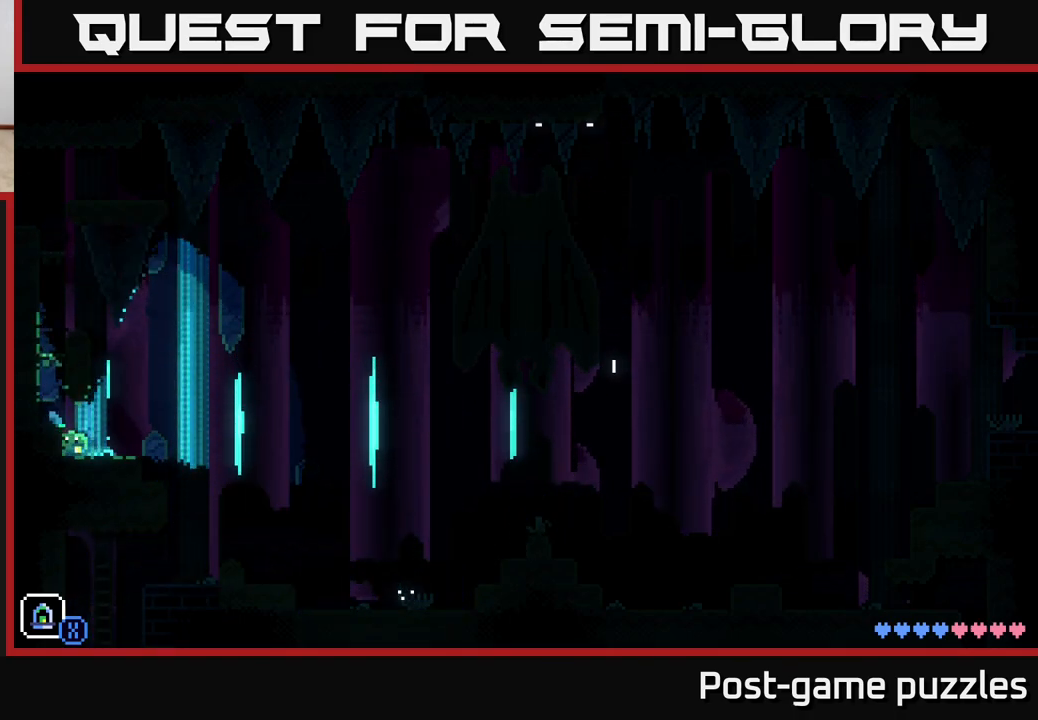
{"buttons": [], "left_stick": "center", "right_stick": "center", "events": [[17, "A", "down"], [150, "A", "up"], [283, "left_stick", "center"], [367, "B", "down"], [500, "B", "up"]]}
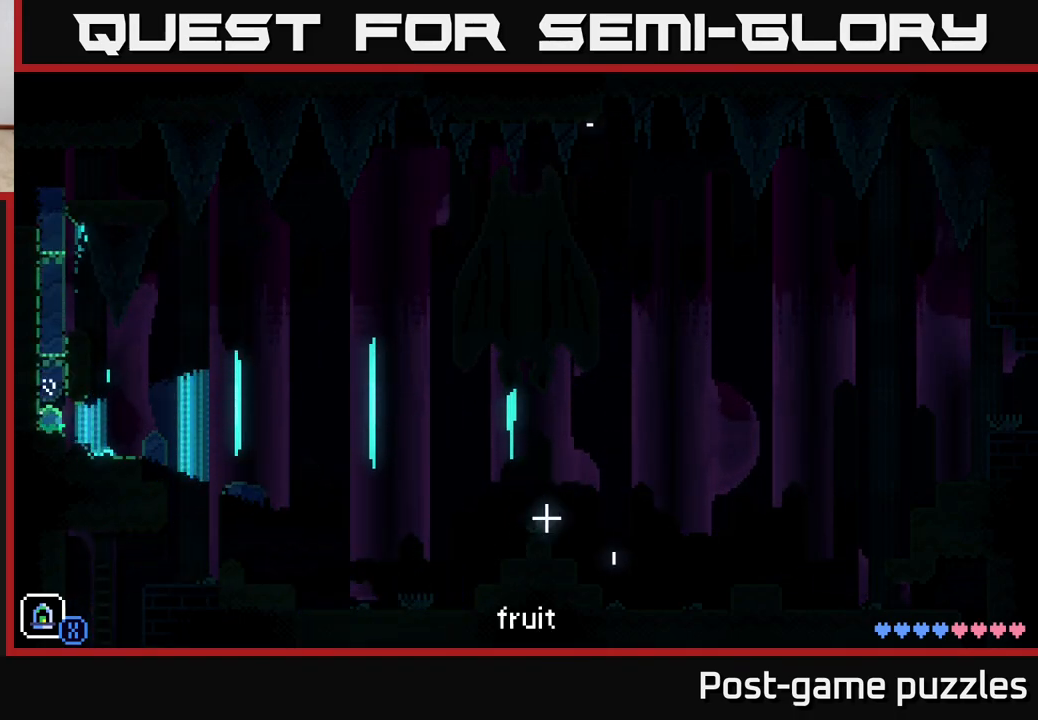
{"buttons": [], "left_stick": "center", "right_stick": "center", "events": [[67, "A", "down"], [367, "A", "up"]]}
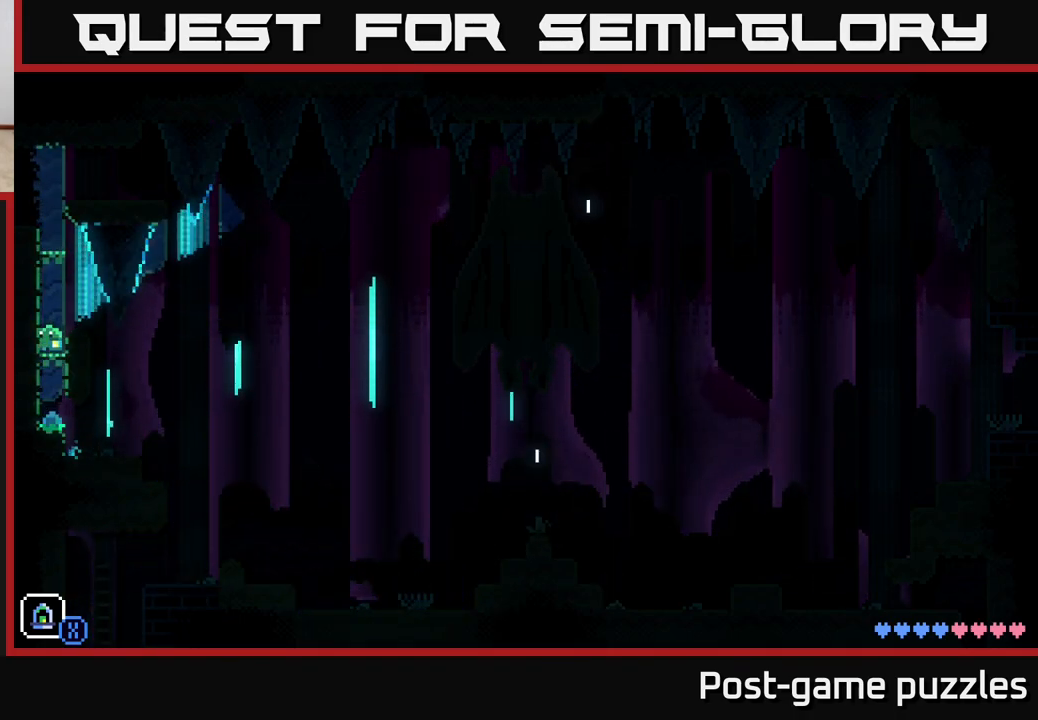
{"buttons": ["A"], "left_stick": "left", "right_stick": "center", "events": [[17, "A", "down"], [333, "A", "up"], [467, "left_stick", "left"], [483, "A", "down"]]}
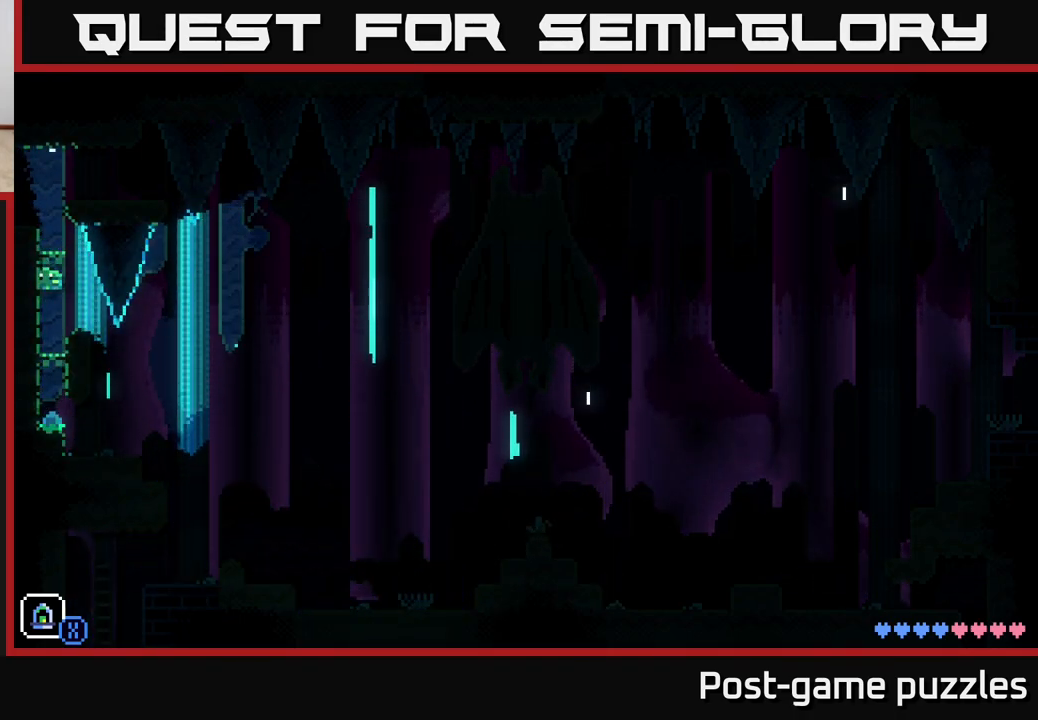
{"buttons": ["A"], "left_stick": "right", "right_stick": "center", "events": [[217, "A", "up"], [267, "left_stick", "center"], [317, "A", "down"], [433, "left_stick", "right"]]}
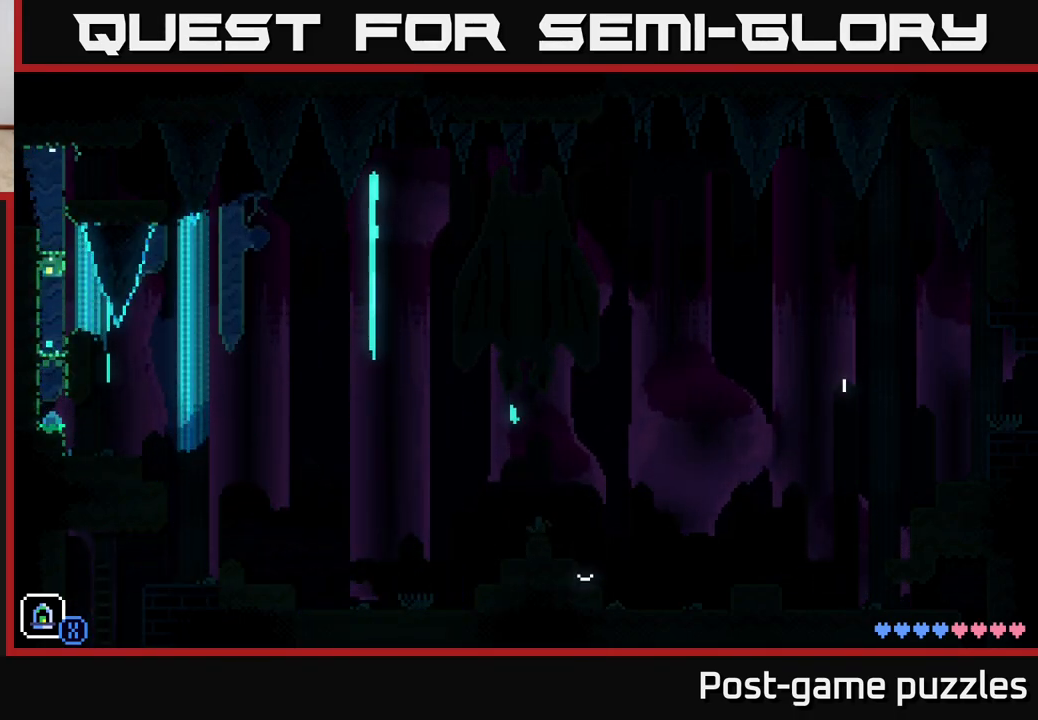
{"buttons": ["A"], "left_stick": "center", "right_stick": "center", "events": [[167, "A", "up"], [167, "left_stick", "left"], [333, "left_stick", "center"], [483, "A", "down"]]}
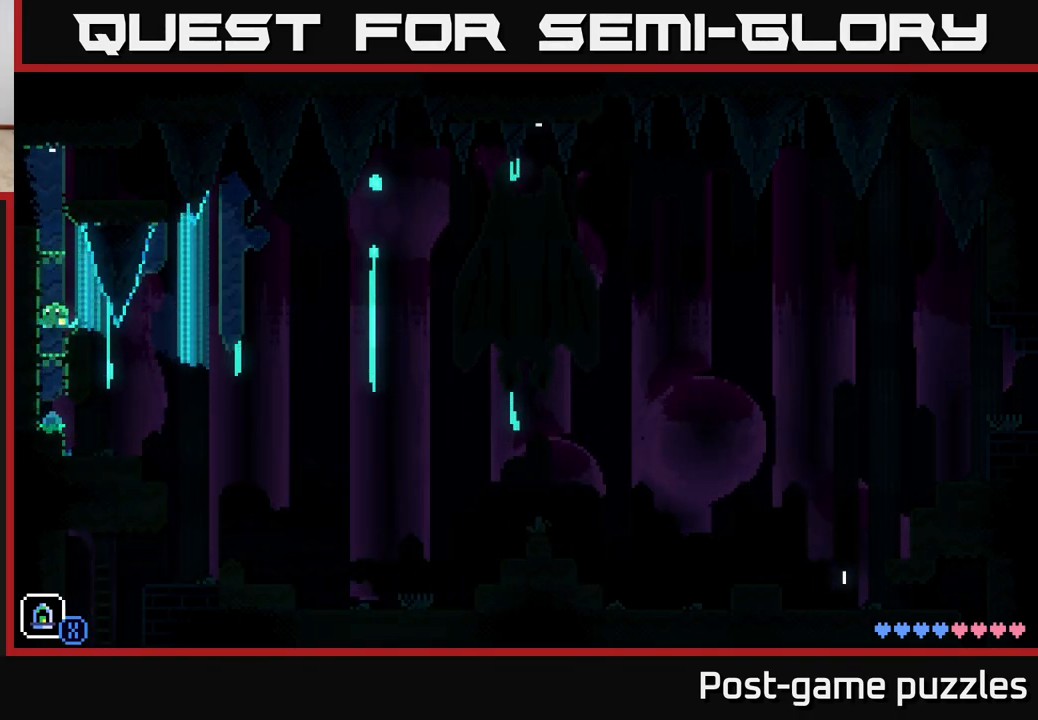
{"buttons": ["A"], "left_stick": "left", "right_stick": "center", "events": [[33, "left_stick", "left"], [283, "A", "up"], [483, "A", "down"]]}
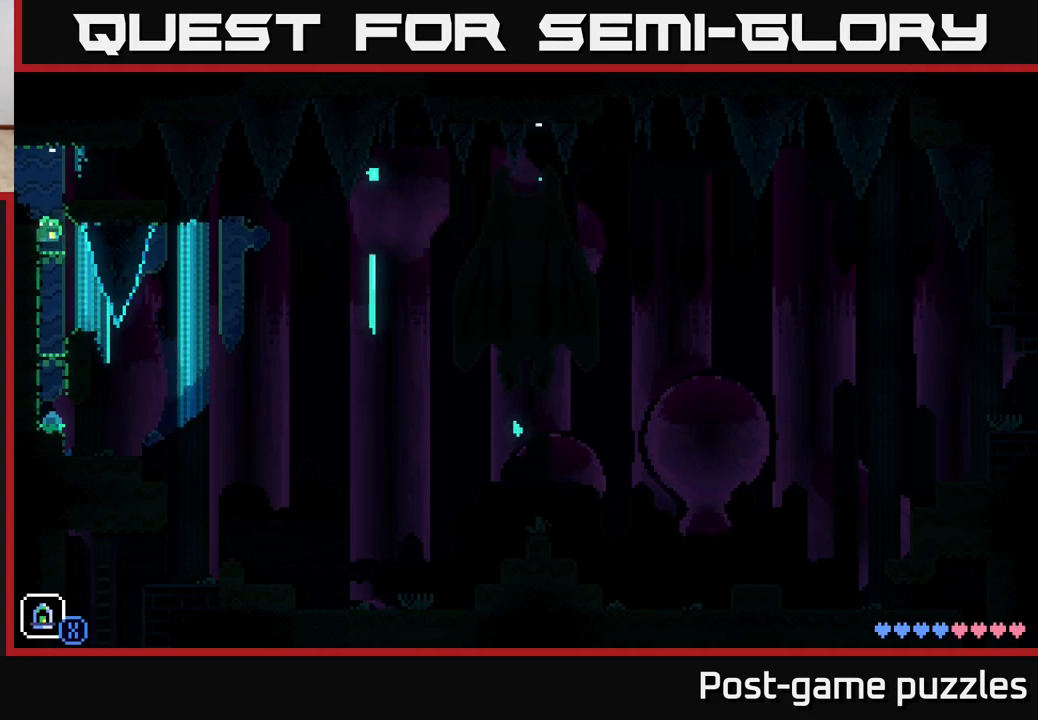
{"buttons": [], "left_stick": "center", "right_stick": "center", "events": [[150, "A", "up"], [367, "left_stick", "center"]]}
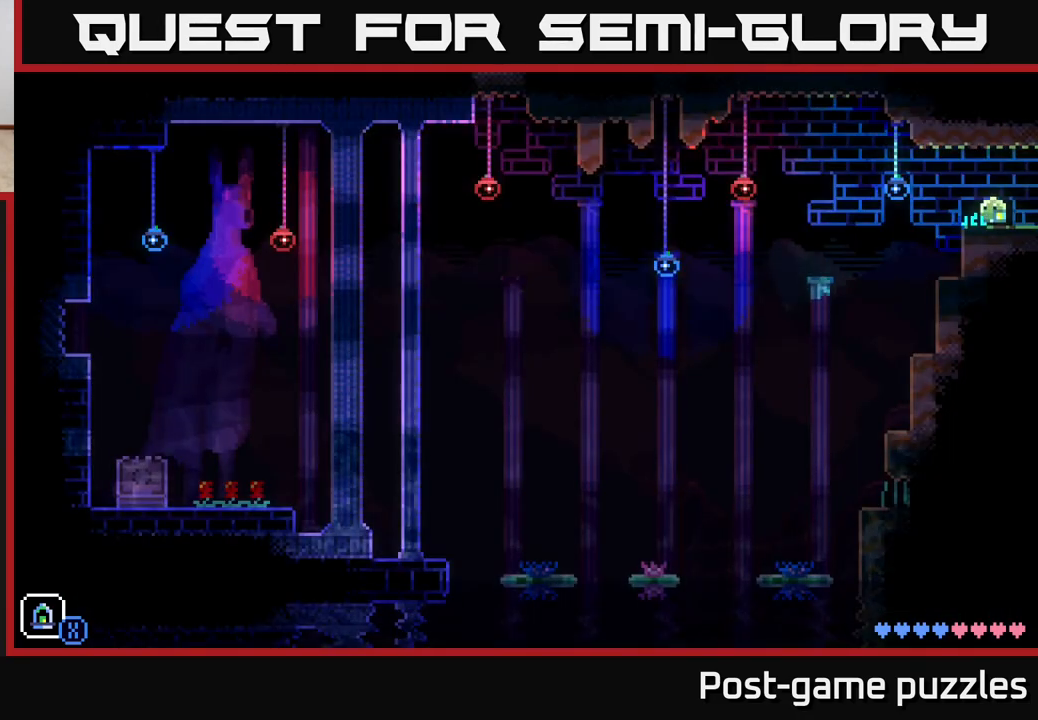
{"buttons": [], "left_stick": "center", "right_stick": "center", "events": []}
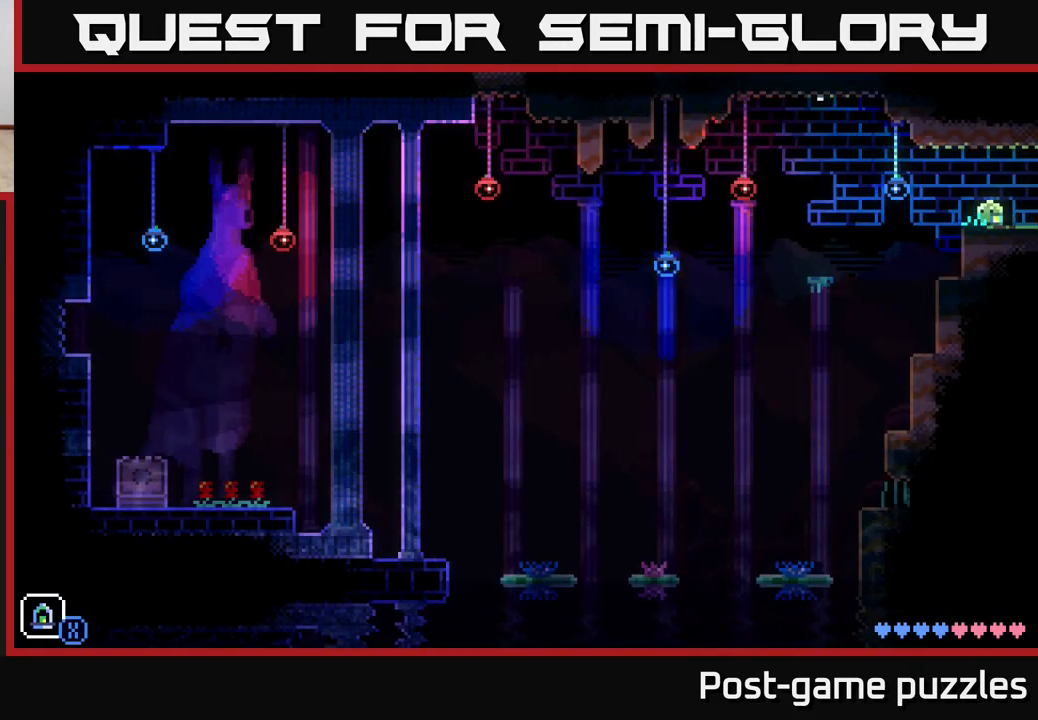
{"buttons": [], "left_stick": "center", "right_stick": "center", "events": []}
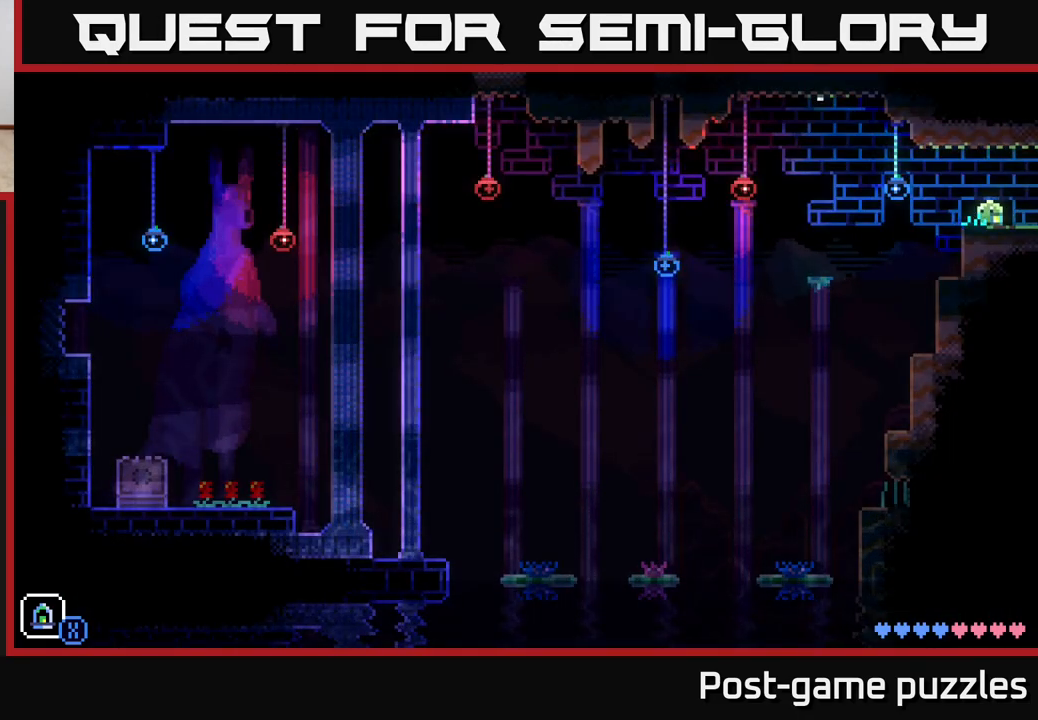
{"buttons": [], "left_stick": "center", "right_stick": "center", "events": []}
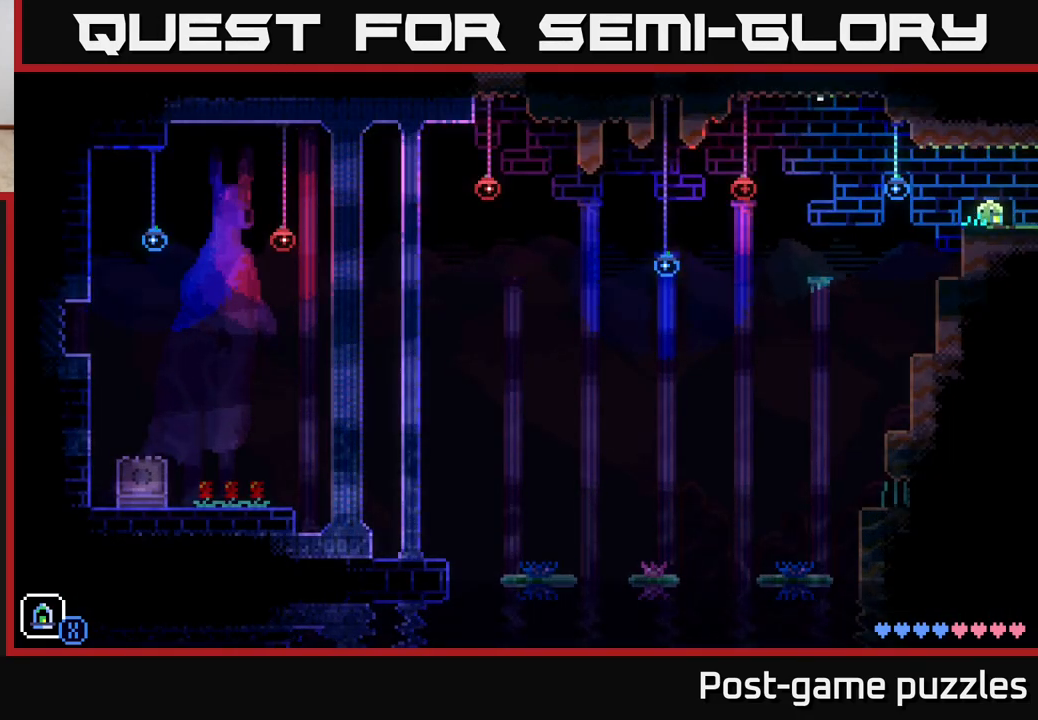
{"buttons": [], "left_stick": "center", "right_stick": "center", "events": []}
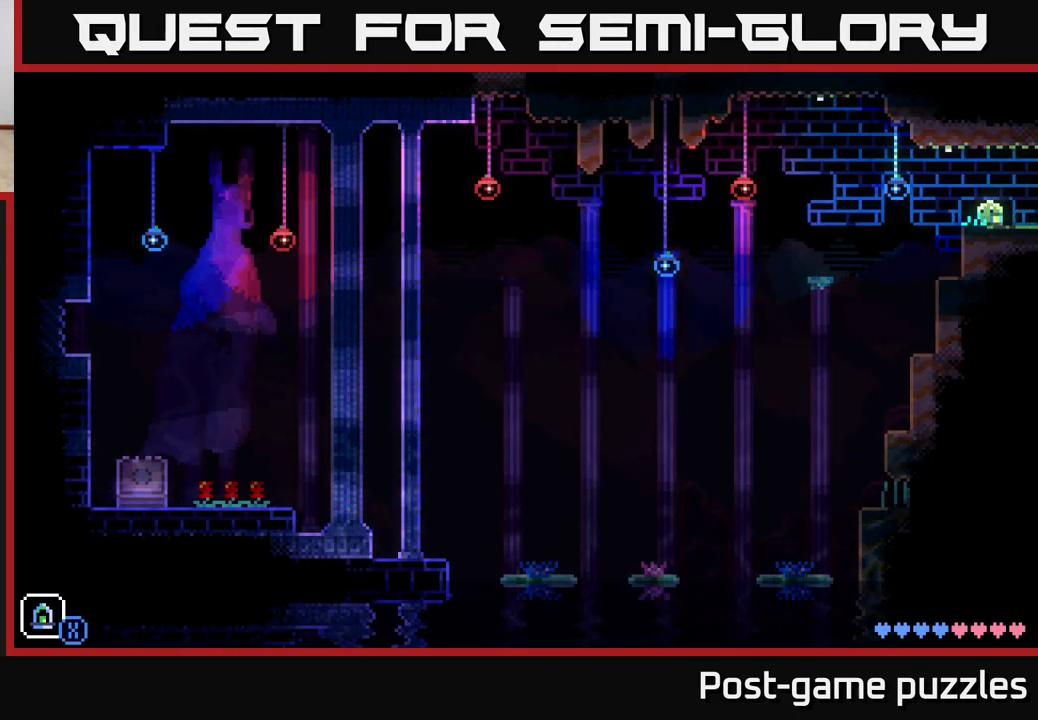
{"buttons": [], "left_stick": "center", "right_stick": "center", "events": []}
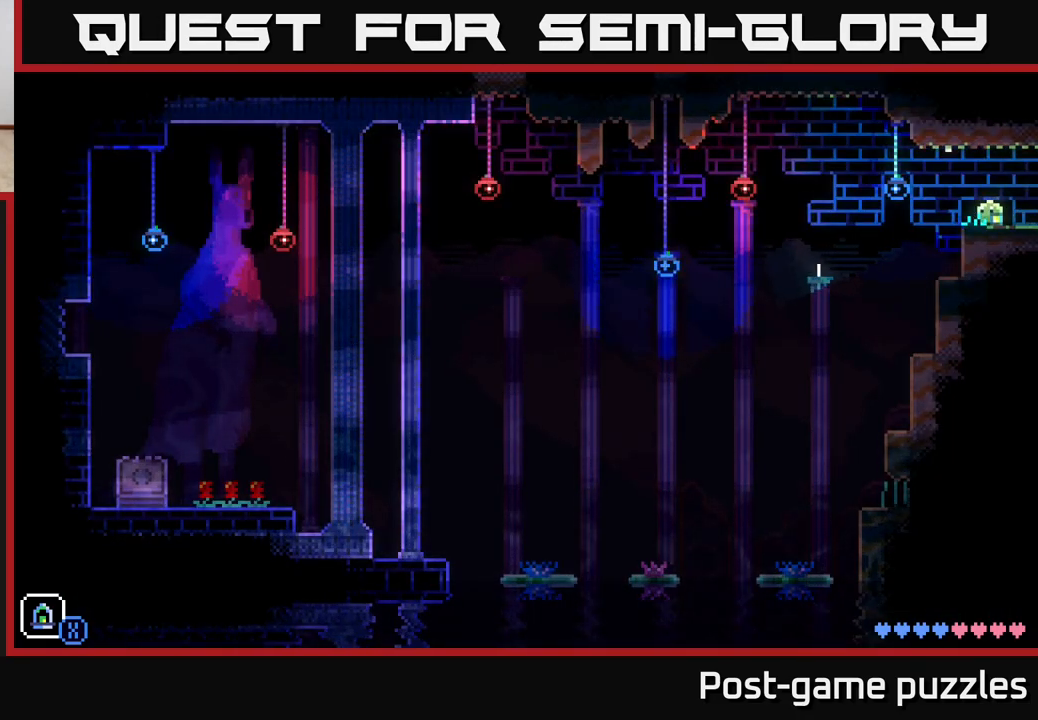
{"buttons": [], "left_stick": "center", "right_stick": "center", "events": []}
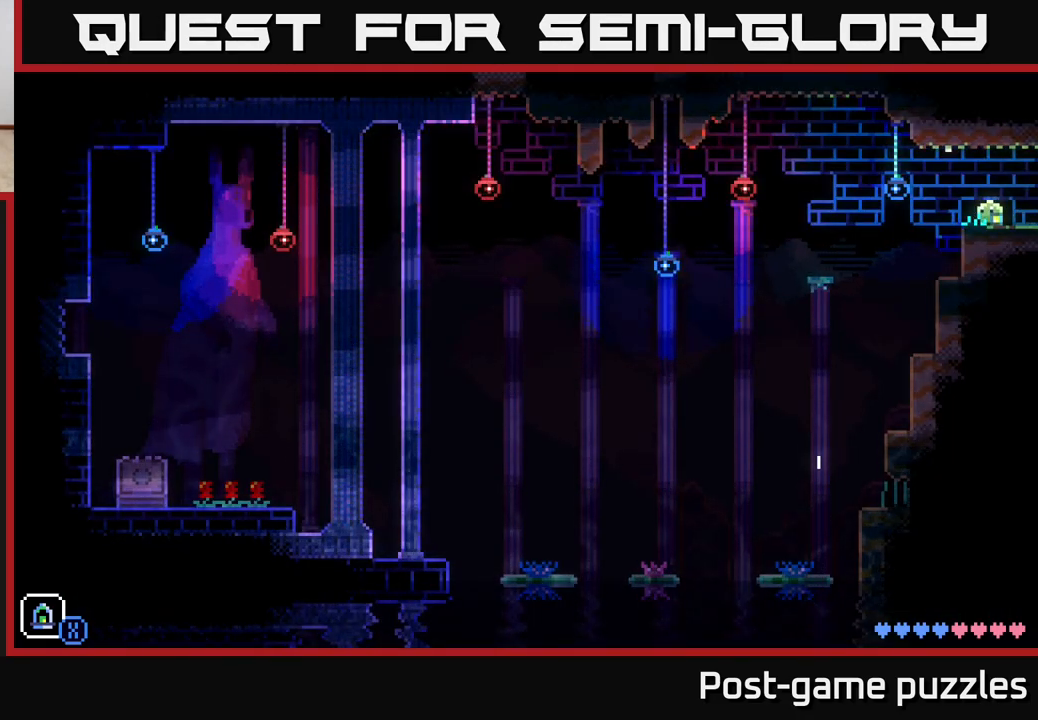
{"buttons": [], "left_stick": "right", "right_stick": "center", "events": [[300, "R1", "down"], [383, "R1", "up"], [500, "left_stick", "right"]]}
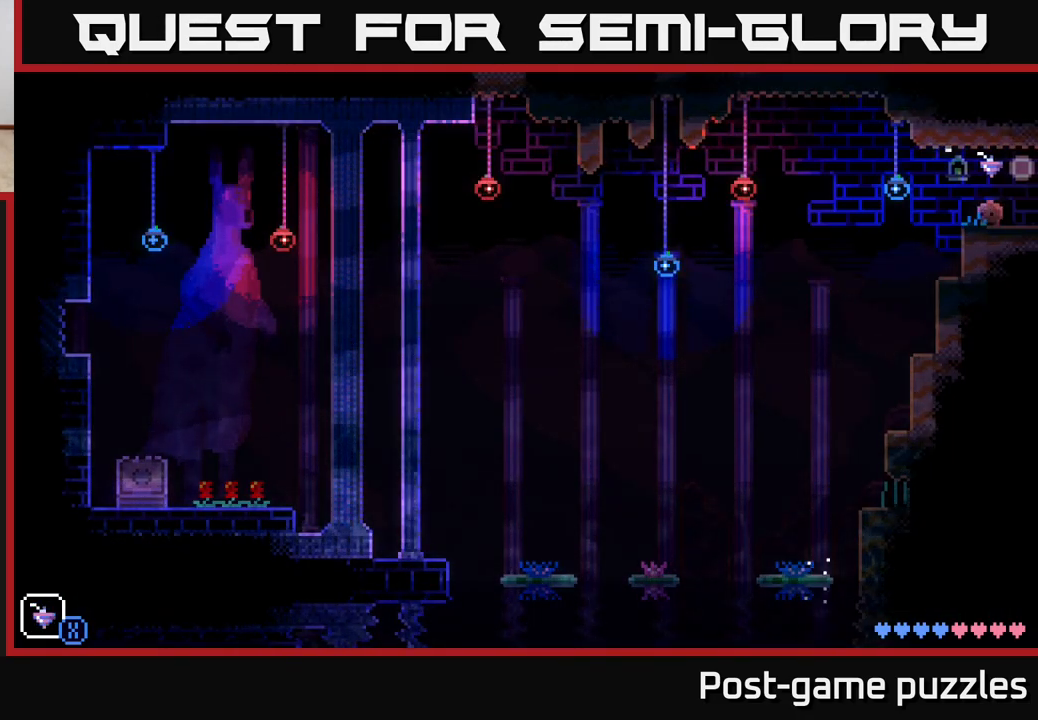
{"buttons": ["R1"], "left_stick": "center", "right_stick": "center", "events": [[217, "left_stick", "center"], [467, "R1", "down"]]}
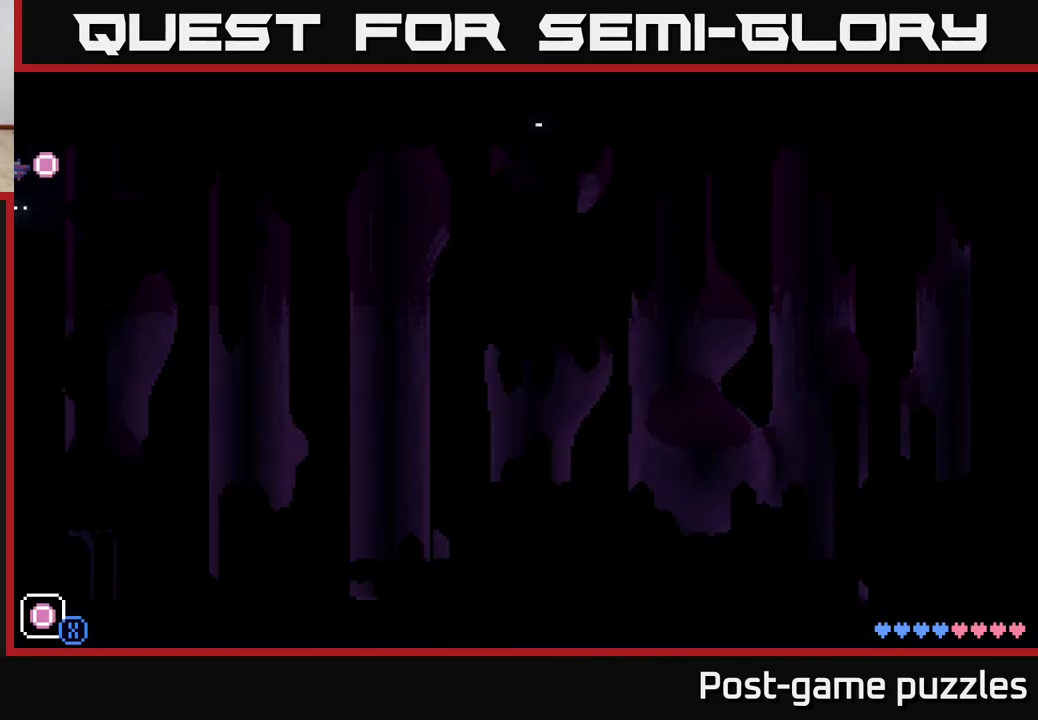
{"buttons": ["R1"], "left_stick": "center", "right_stick": "center", "events": [[67, "R1", "up"], [233, "left_stick", "right"], [383, "left_stick", "center"], [417, "R1", "down"]]}
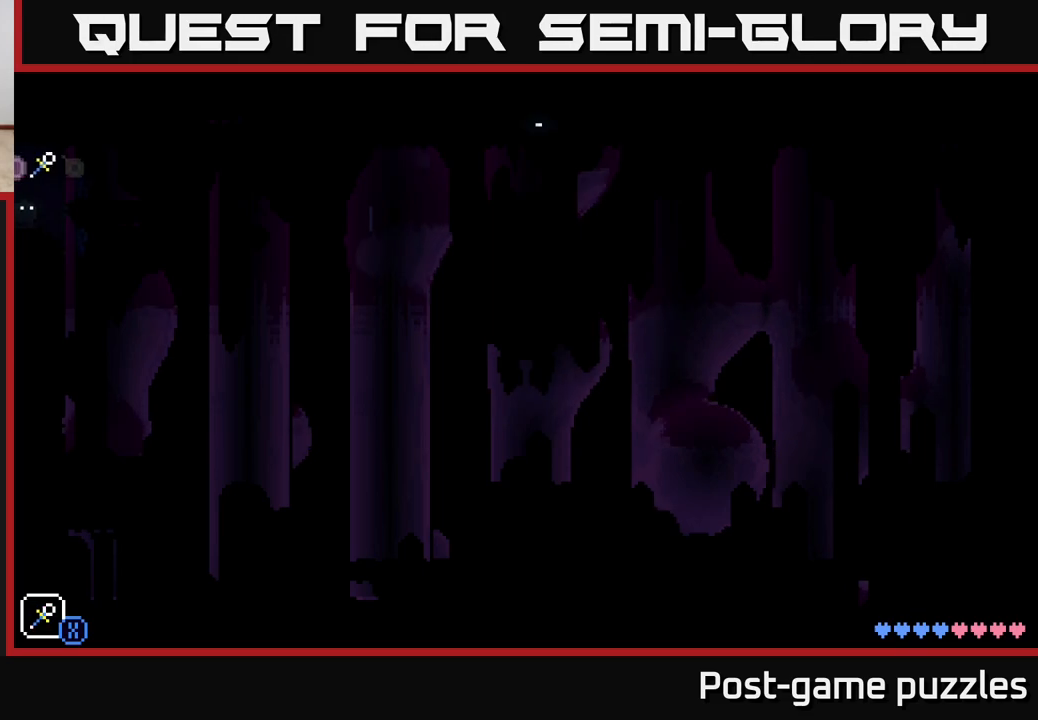
{"buttons": [], "left_stick": "center", "right_stick": "center", "events": [[17, "R1", "up"], [200, "left_stick", "right"], [233, "R1", "down"], [317, "R1", "up"], [450, "left_stick", "center"]]}
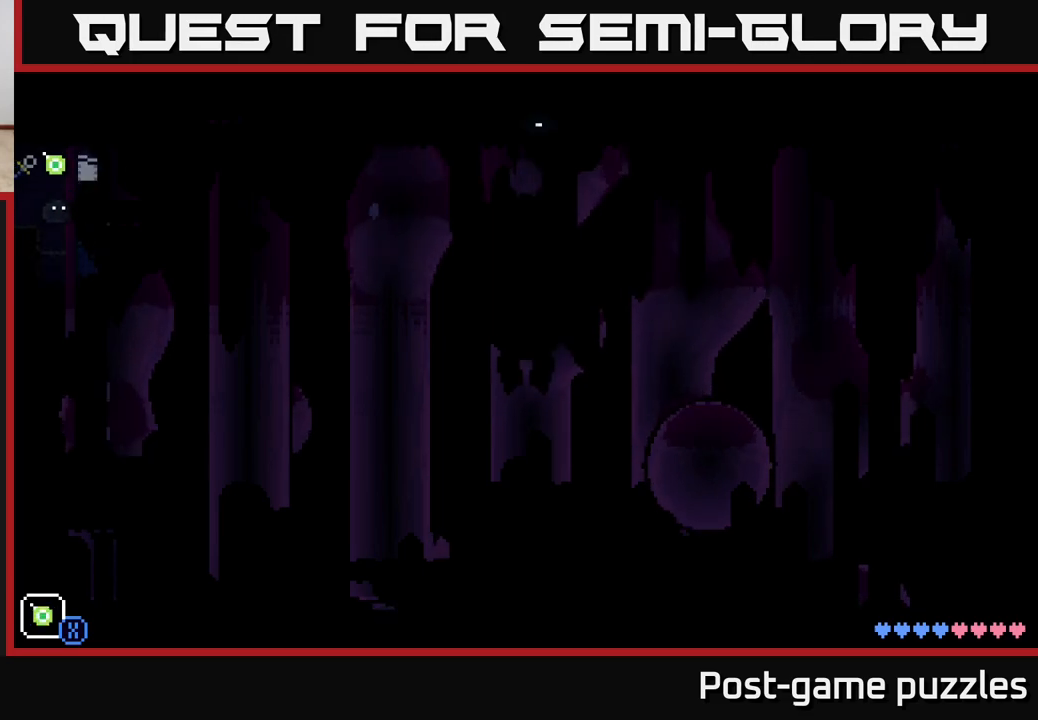
{"buttons": [], "left_stick": "center", "right_stick": "center", "events": [[17, "R1", "down"], [133, "R1", "up"], [233, "left_stick", "right"], [367, "R1", "down"], [400, "left_stick", "center"], [450, "R1", "up"]]}
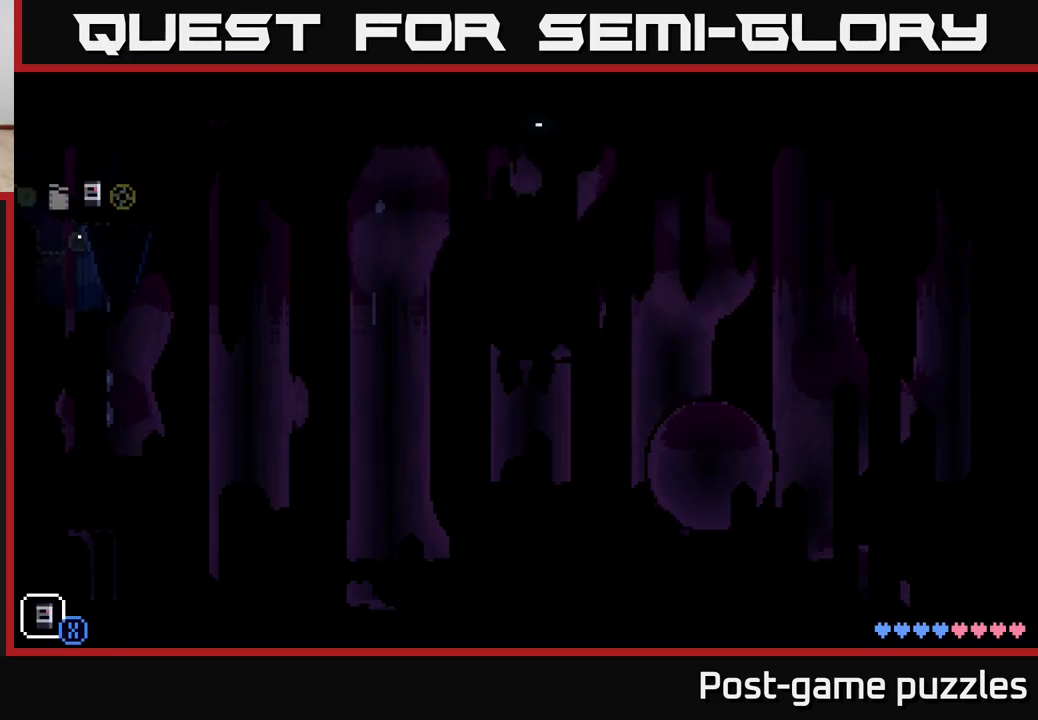
{"buttons": [], "left_stick": "center", "right_stick": "center", "events": [[200, "R1", "down"], [267, "R1", "up"]]}
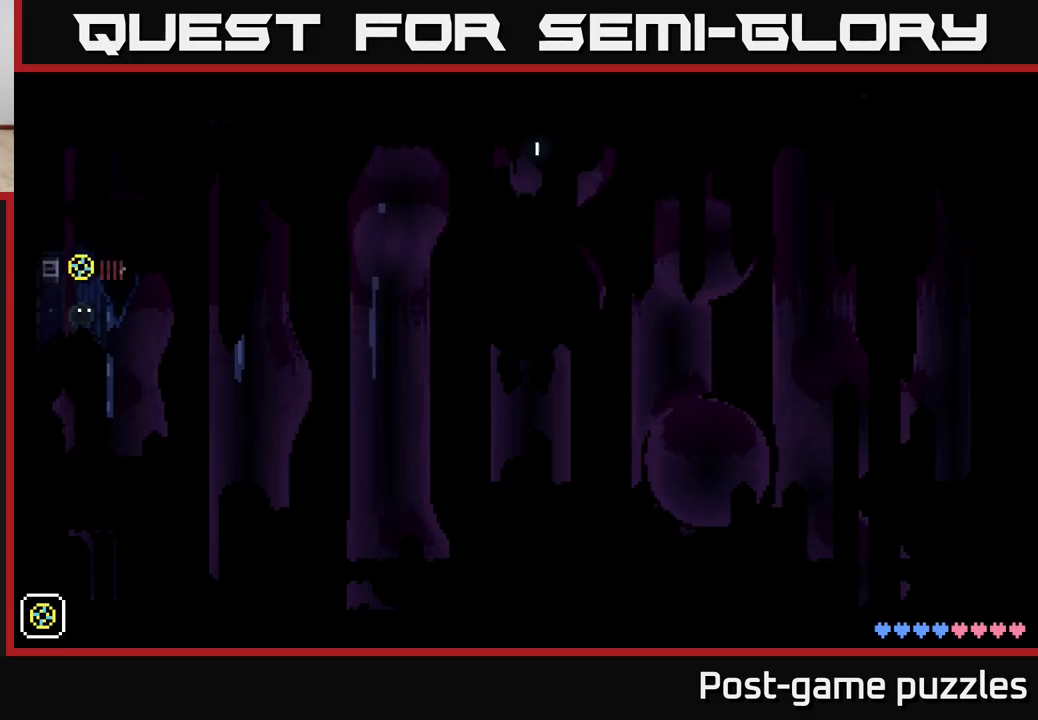
{"buttons": [], "left_stick": "right", "right_stick": "center", "events": [[67, "R1", "down"], [150, "R1", "up"], [483, "left_stick", "right"]]}
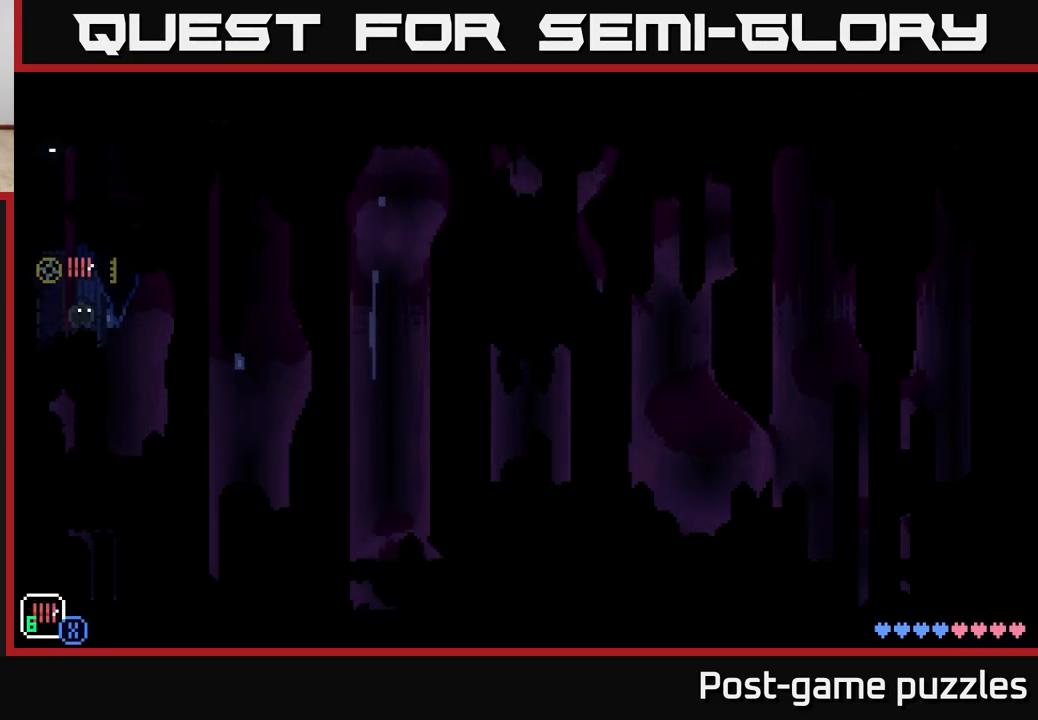
{"buttons": [], "left_stick": "left", "right_stick": "center", "events": [[183, "A", "down"], [233, "X", "down"], [300, "A", "up"], [317, "X", "up"], [400, "left_stick", "left"]]}
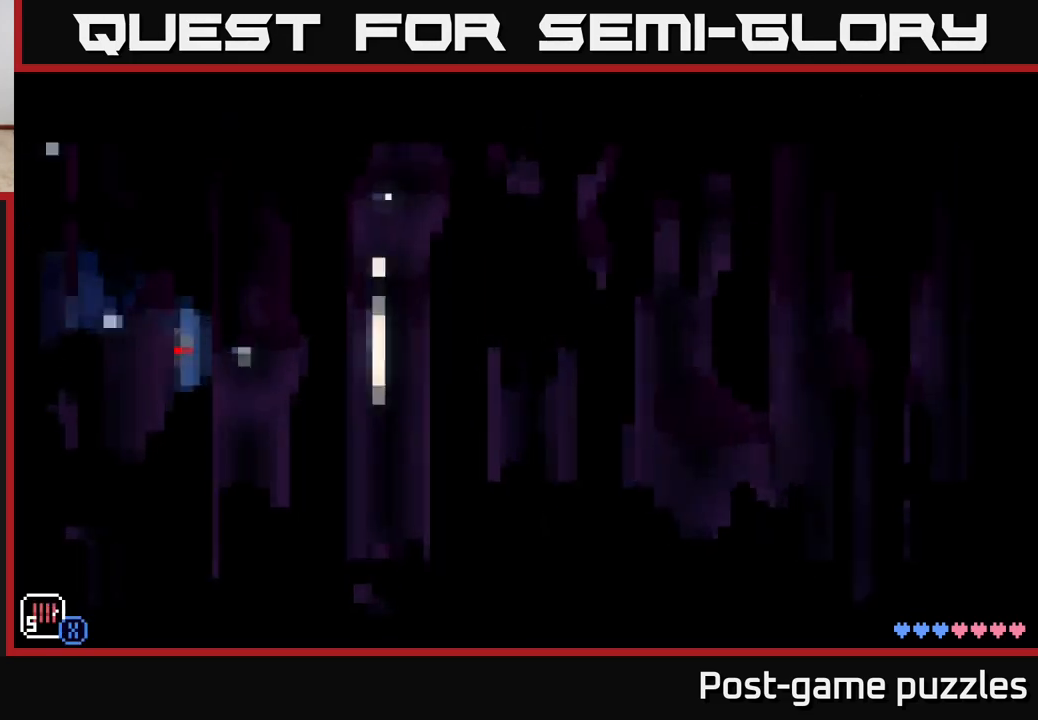
{"buttons": [], "left_stick": "center", "right_stick": "center", "events": [[350, "left_stick", "center"]]}